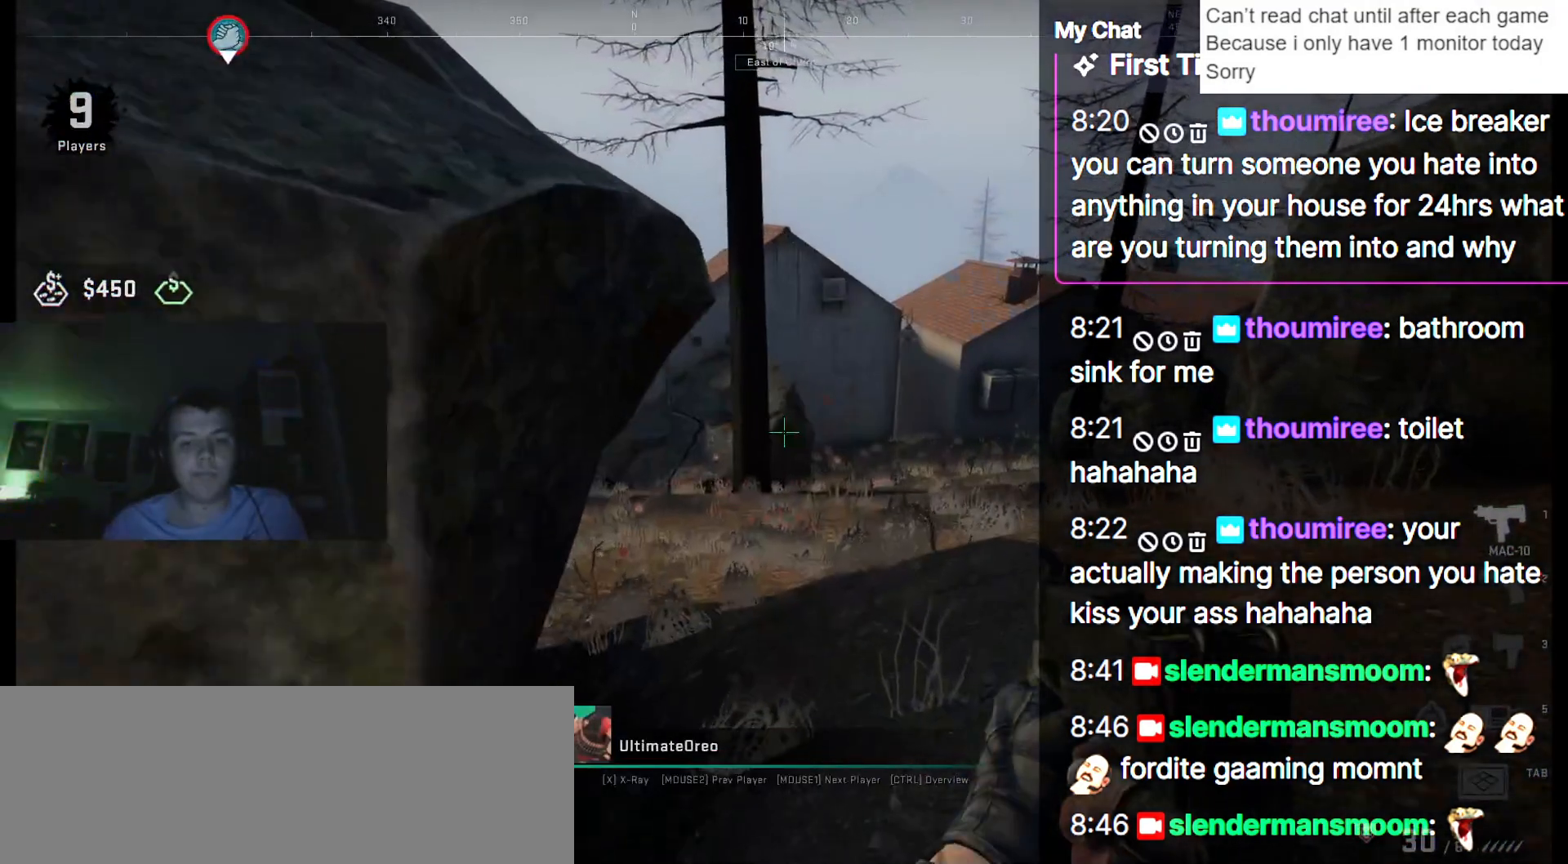
Gameplay with keyboard; each line is a JSON object with the keys held at the frame after it. "events" lists presses ("down") and releases ("up") of ".", "/", "0", "1", "2", "3", "4", "5", "6", "7", "8", "9", "a", "alt_l", "alt_r", "b", "backslash", "backspace", "c", "caps_lock", "comma", "ctrl_l", "ctrl_r", "d", "down", "e", "equals", "escape", "f", "f1", "f10", "f11", "f12", "f2", "f3", "f4", "f5", "f6", "f7", "f8", "f9", "g", "h", "i", "j", "k", "l", "lbracket", "left", "m", "minus", "n", "o", "p", "q", "quote", "r", "rbracket", "return", "right", "s", "semicolon", "shift_l", "shift_r", "space", "super", "t", "tab", "tilde", "u", "up", "v", "w", "x", "y" and "z" between this image and that frame as [ms after this image, input, new state], when the widget could be followed in between. No other keys are recorded. Mouse input is not recorded.
{"keys": ["tab"], "events": [[117, "tab", "down"]]}
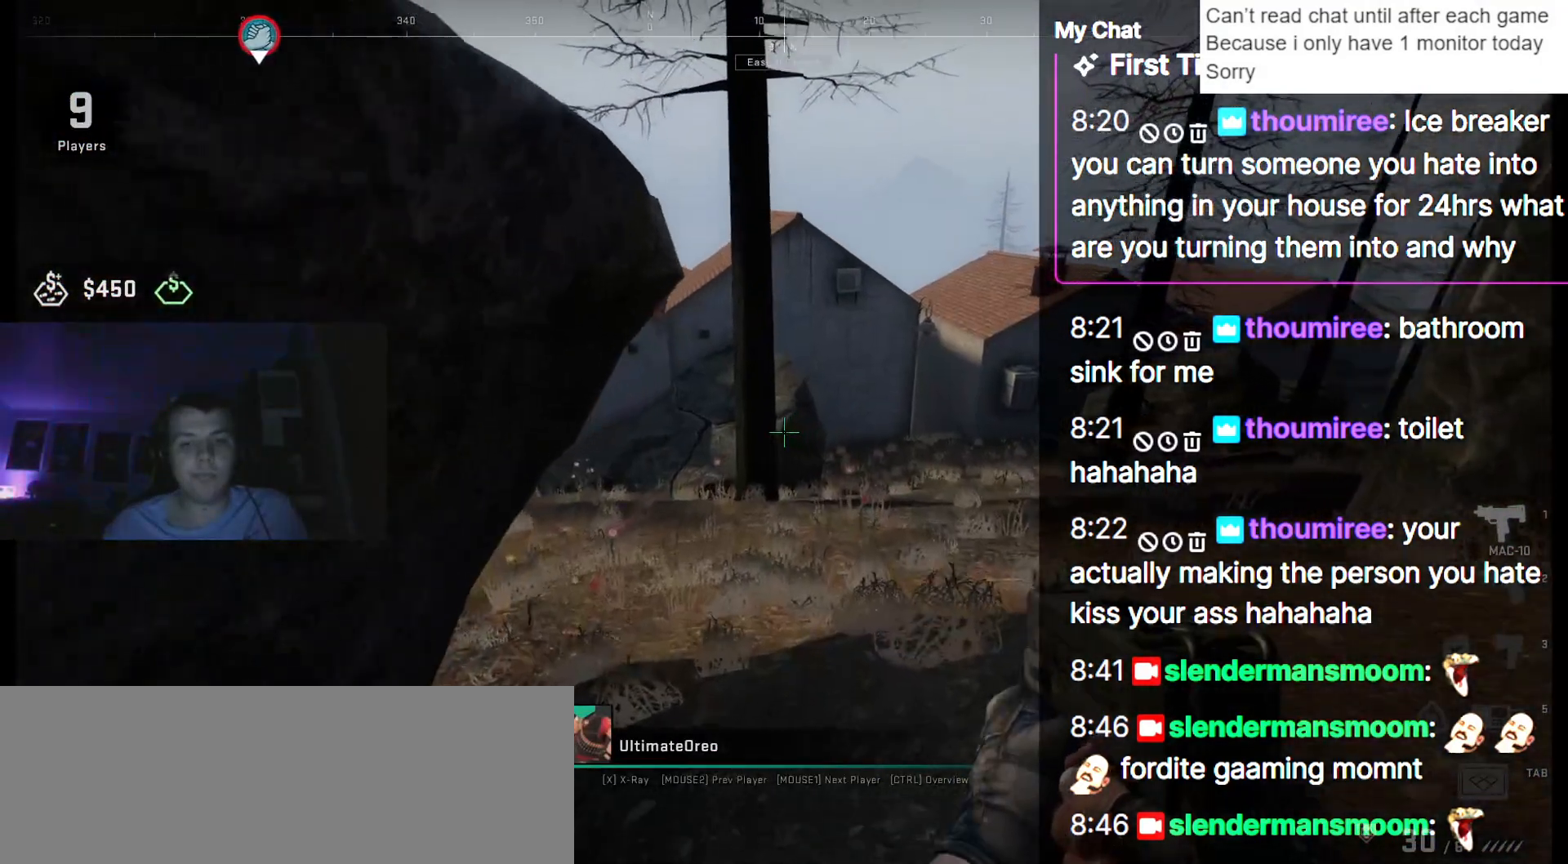
{"keys": [], "events": [[83, "tab", "up"]]}
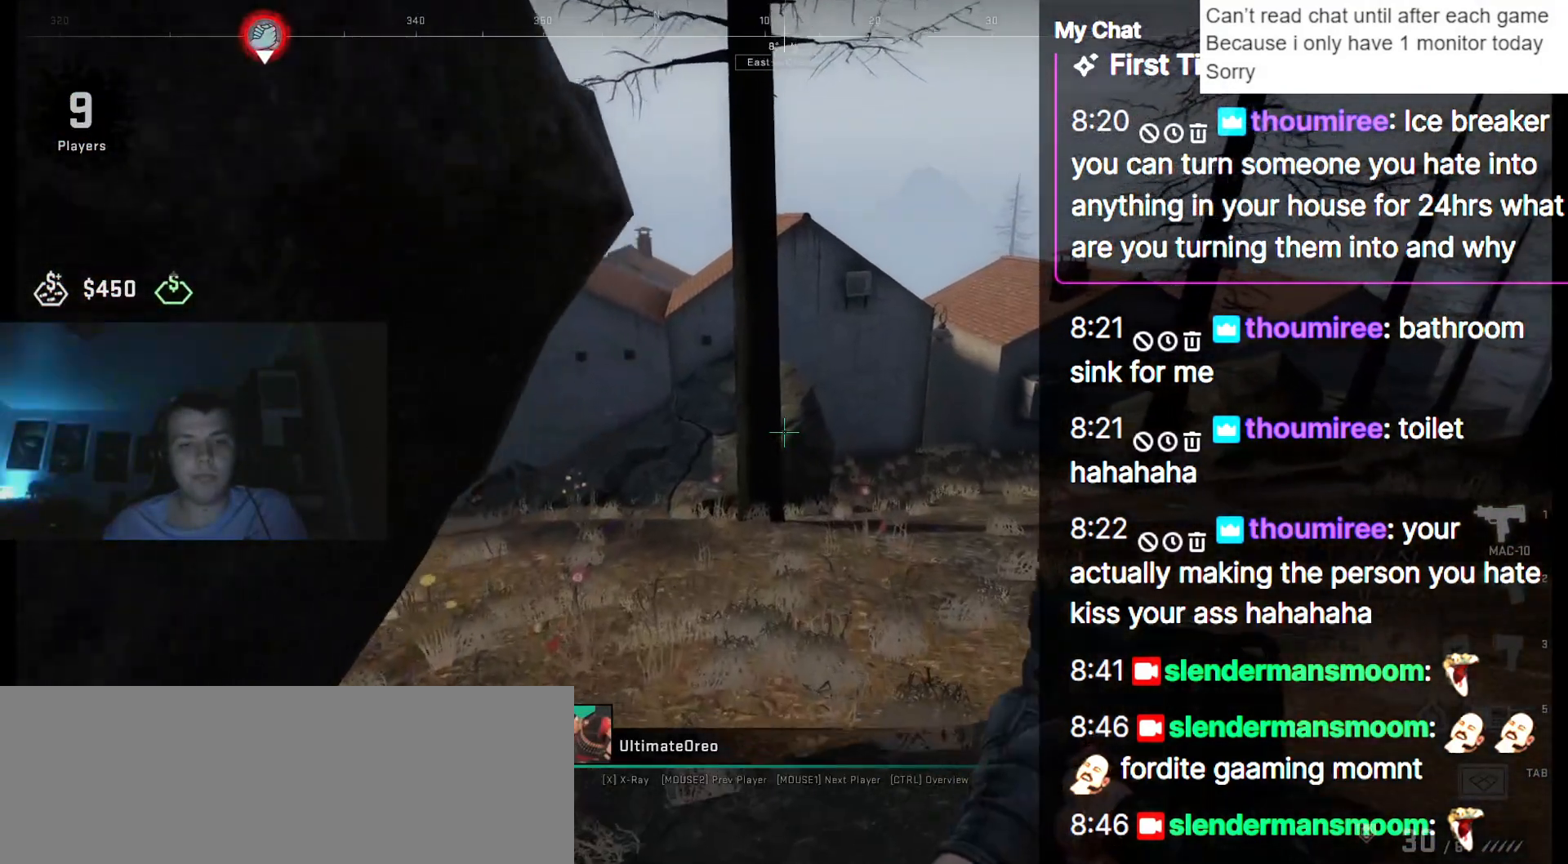
{"keys": [], "events": []}
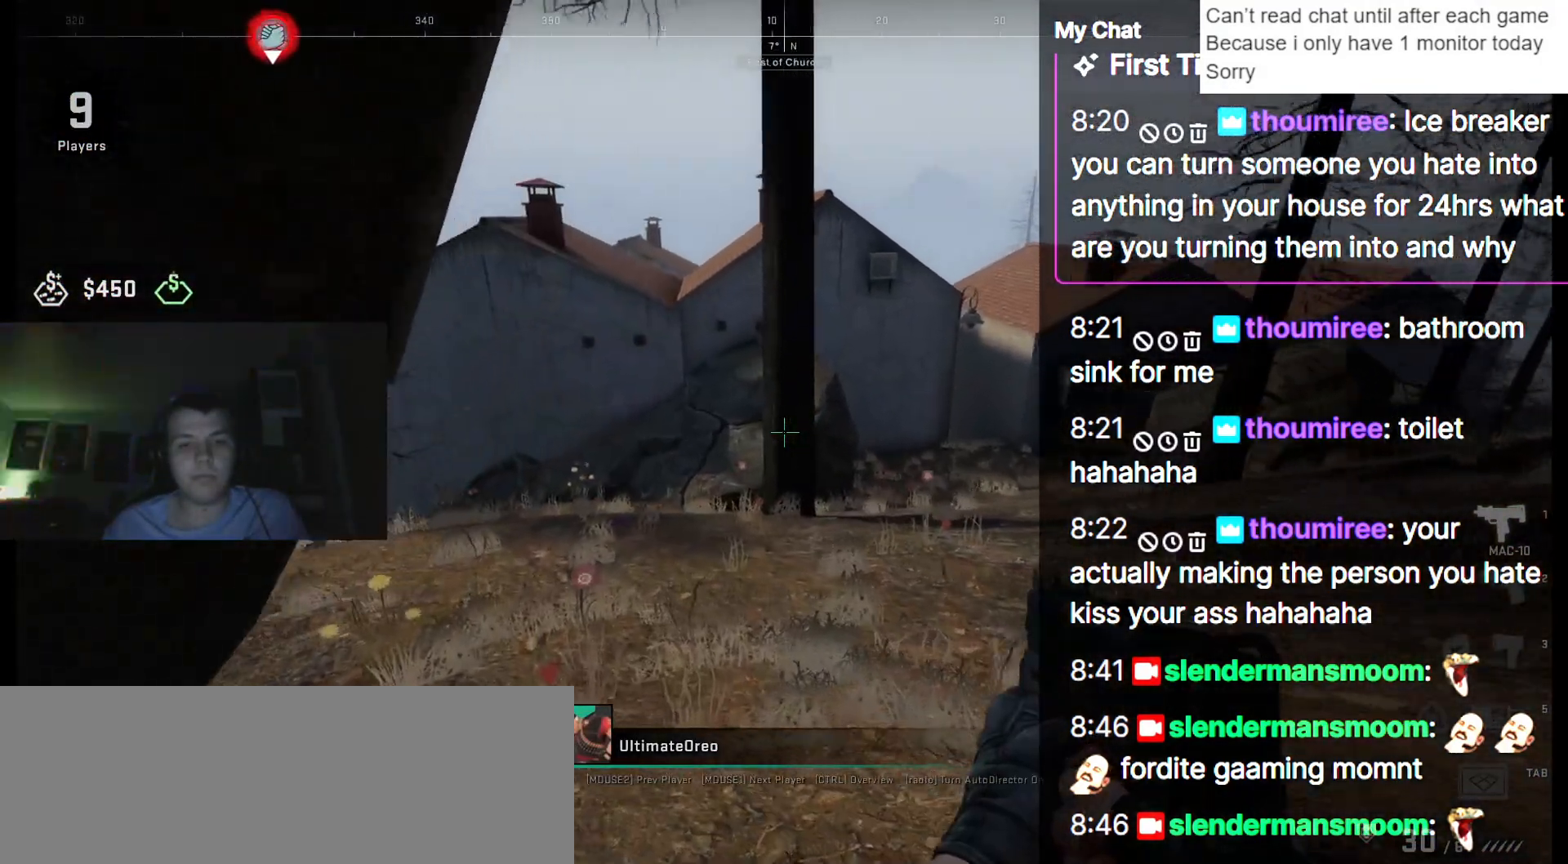
{"keys": [], "events": []}
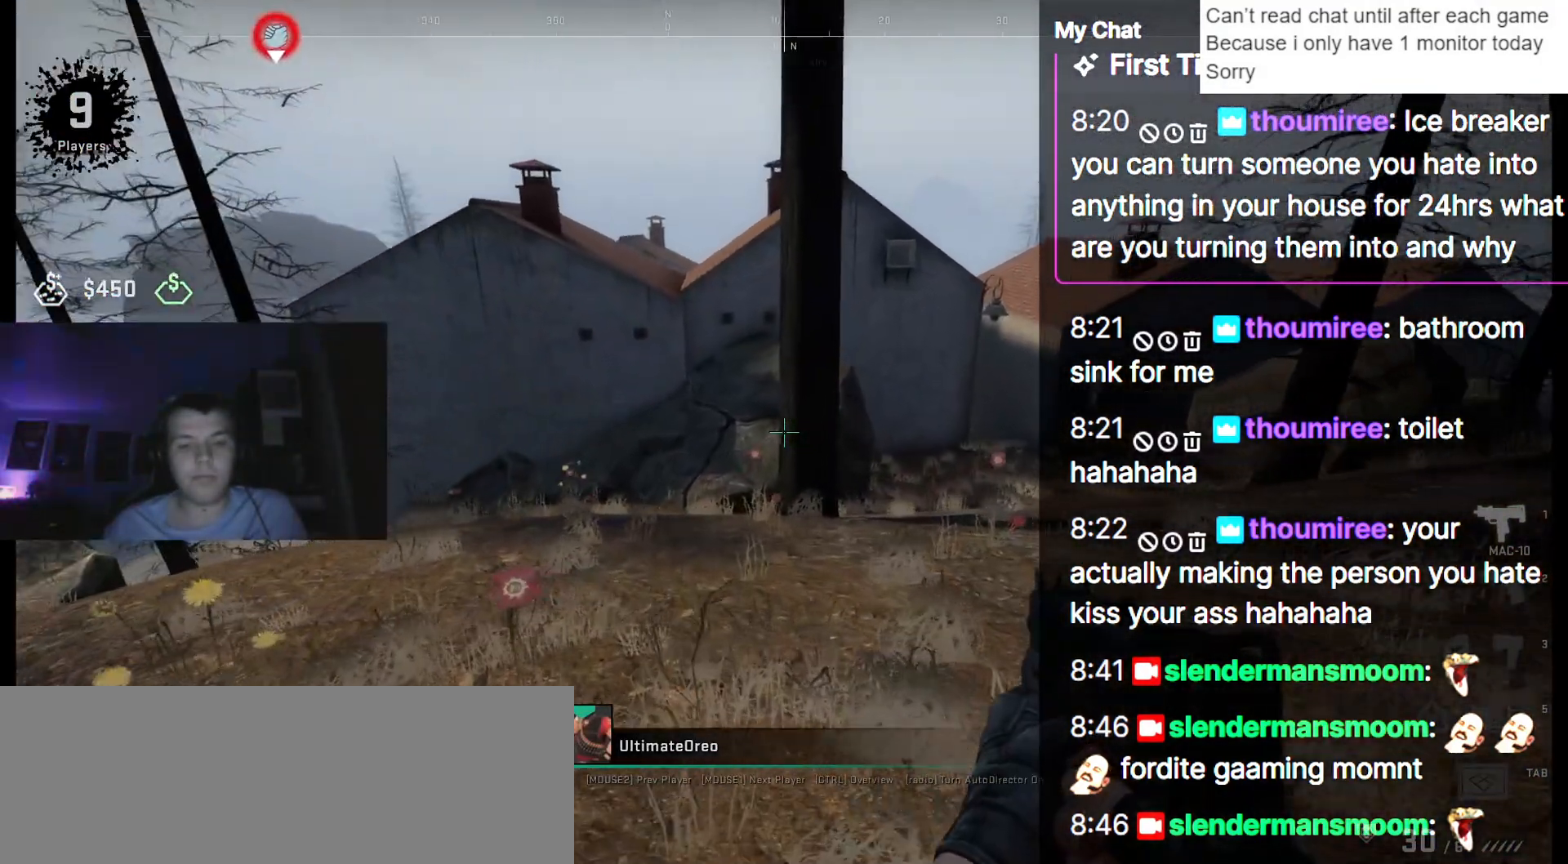
{"keys": [], "events": []}
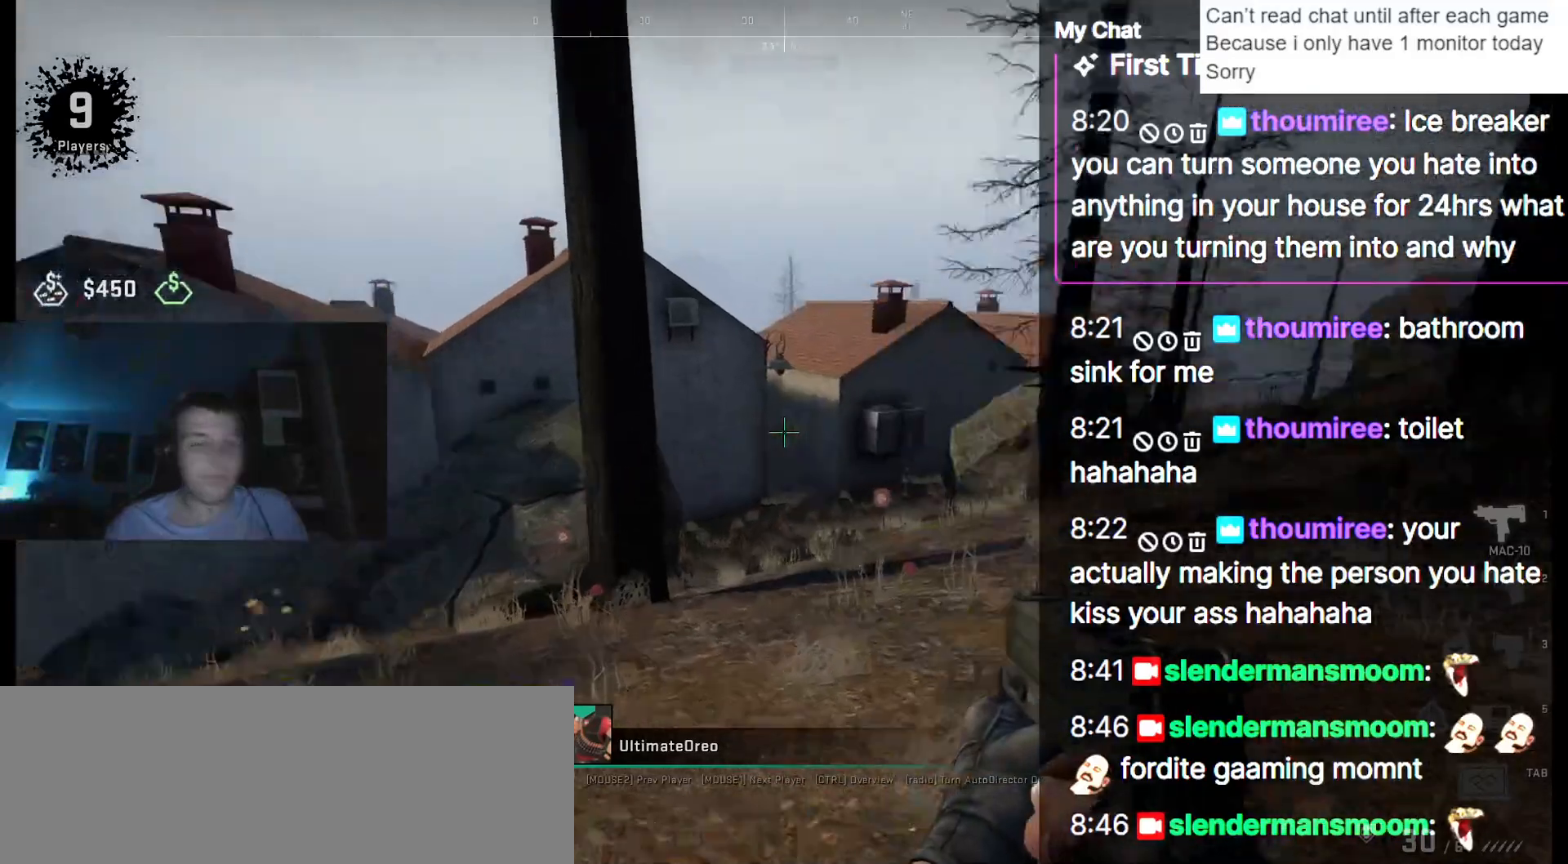
{"keys": [], "events": []}
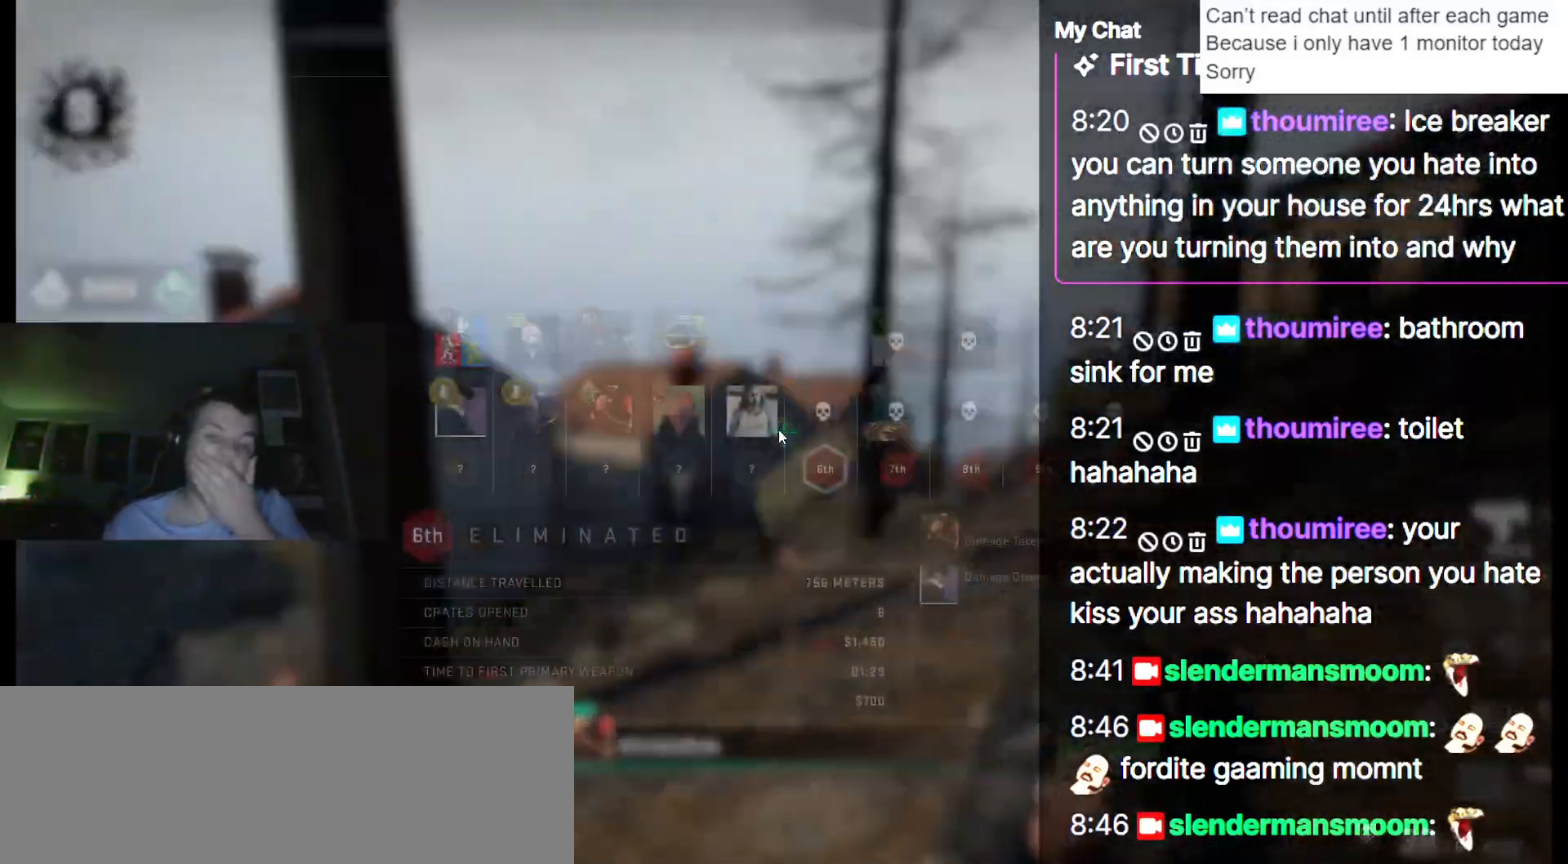
{"keys": [], "events": []}